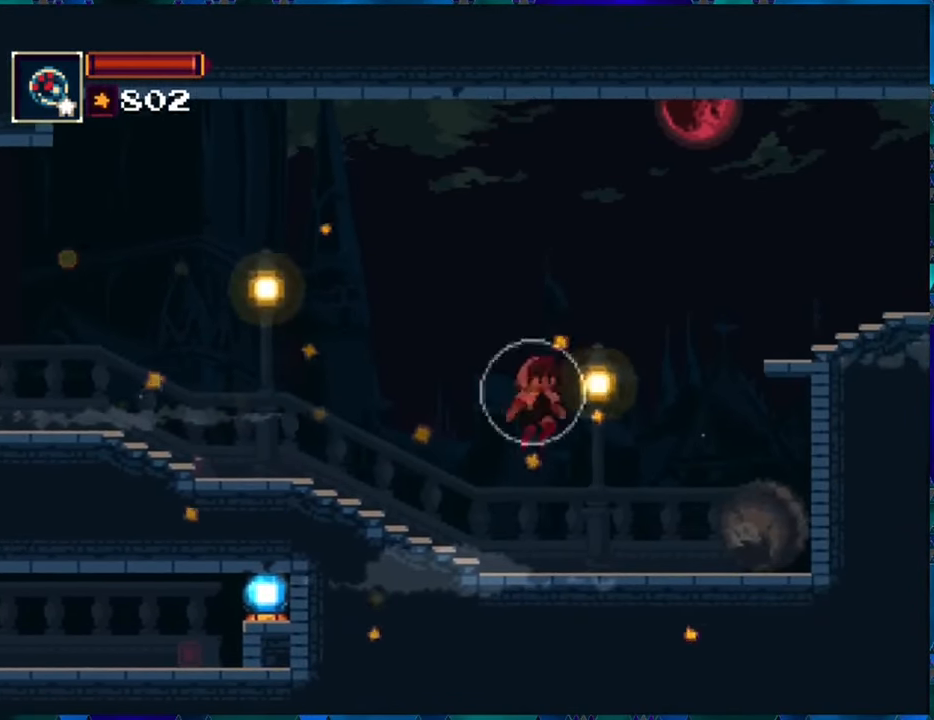
Gameplay with a controller (Nintendo layout); each line is a JSON object with the inputs held at the frame after it. "events" lists button and stick changes between this image and that frame as [ms after this image, input, new state], when the widget could be followed in between. Not read: L3 R3.
{"buttons": ["R1"], "left_stick": "center", "right_stick": "center", "events": [[117, "A", "up"], [367, "DPAD_RIGHT", "up"]]}
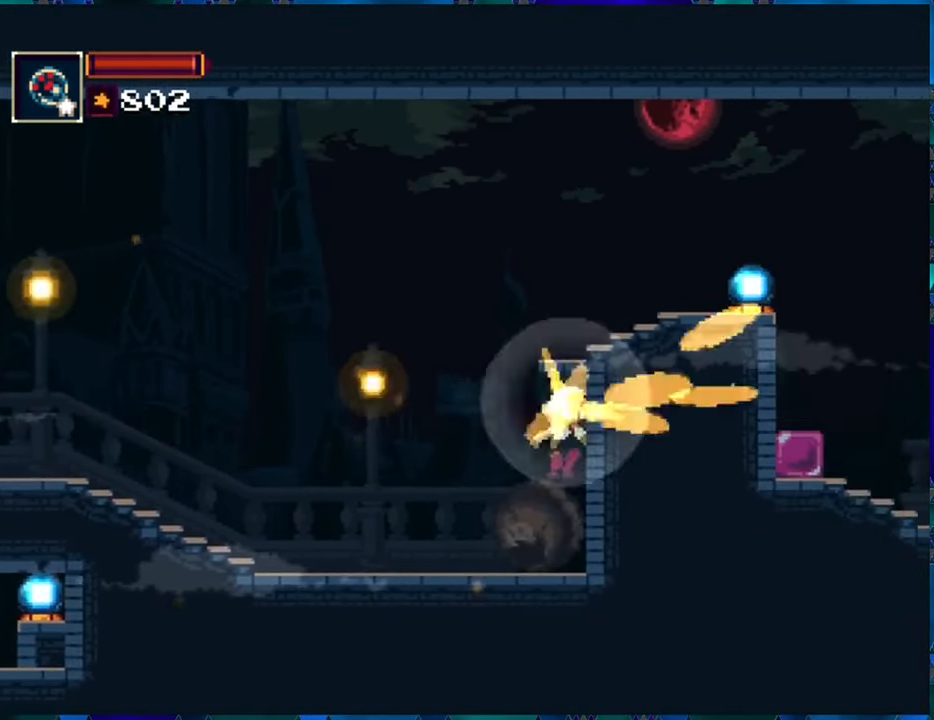
{"buttons": ["R1", "DPAD_RIGHT"], "left_stick": "center", "right_stick": "center", "events": [[117, "B", "down"], [367, "DPAD_RIGHT", "down"], [450, "B", "up"]]}
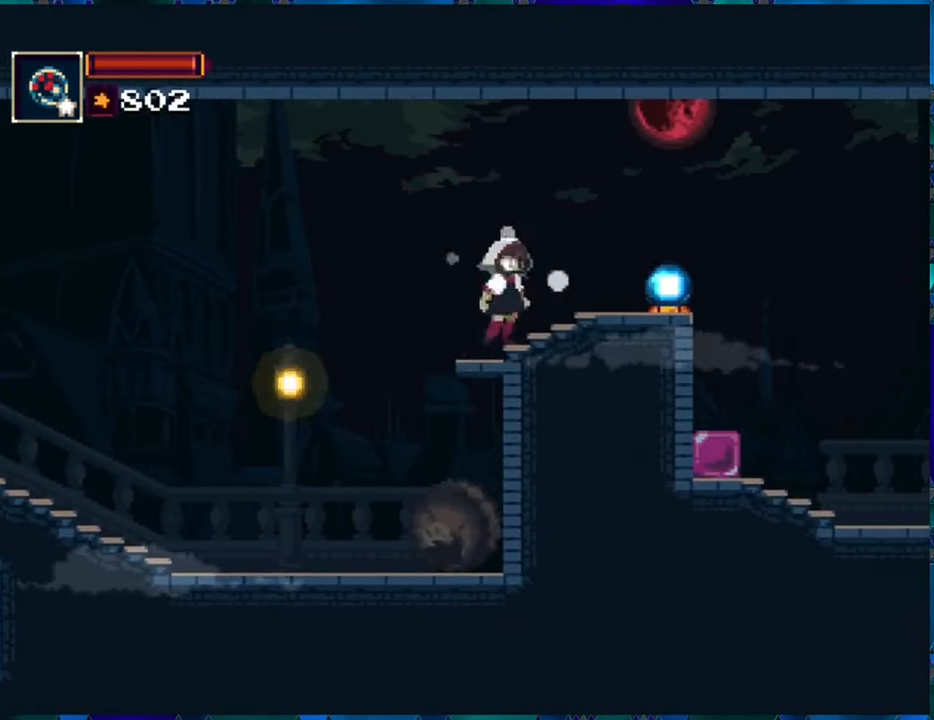
{"buttons": ["R1", "DPAD_RIGHT"], "left_stick": "center", "right_stick": "center", "events": [[167, "B", "down"], [317, "B", "up"]]}
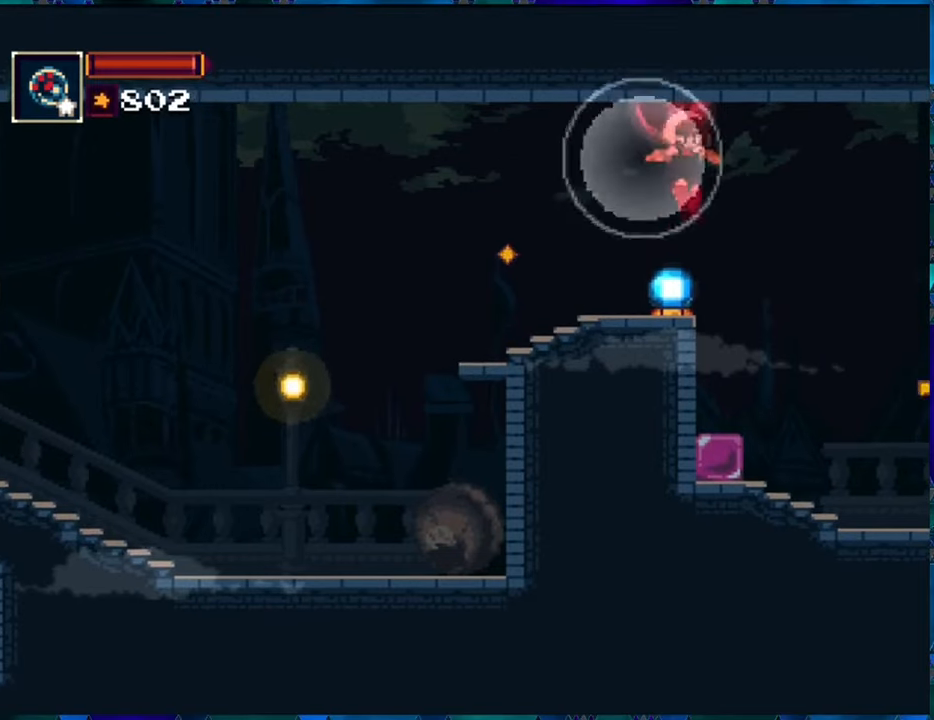
{"buttons": ["A", "R1", "DPAD_RIGHT"], "left_stick": "center", "right_stick": "center", "events": [[450, "A", "down"]]}
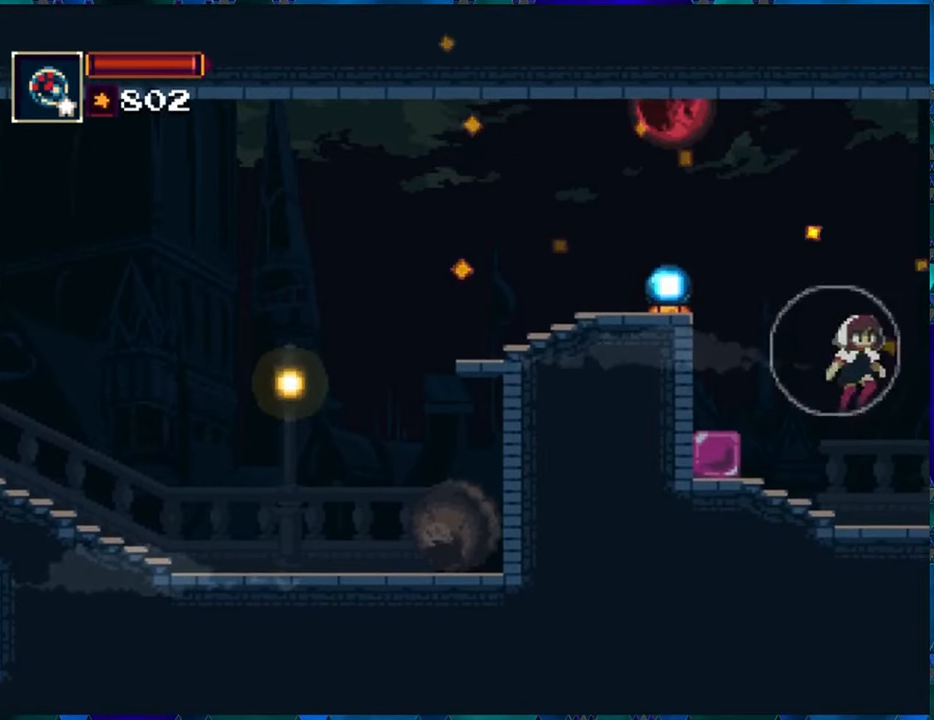
{"buttons": ["R1", "DPAD_RIGHT"], "left_stick": "center", "right_stick": "center", "events": [[100, "A", "up"]]}
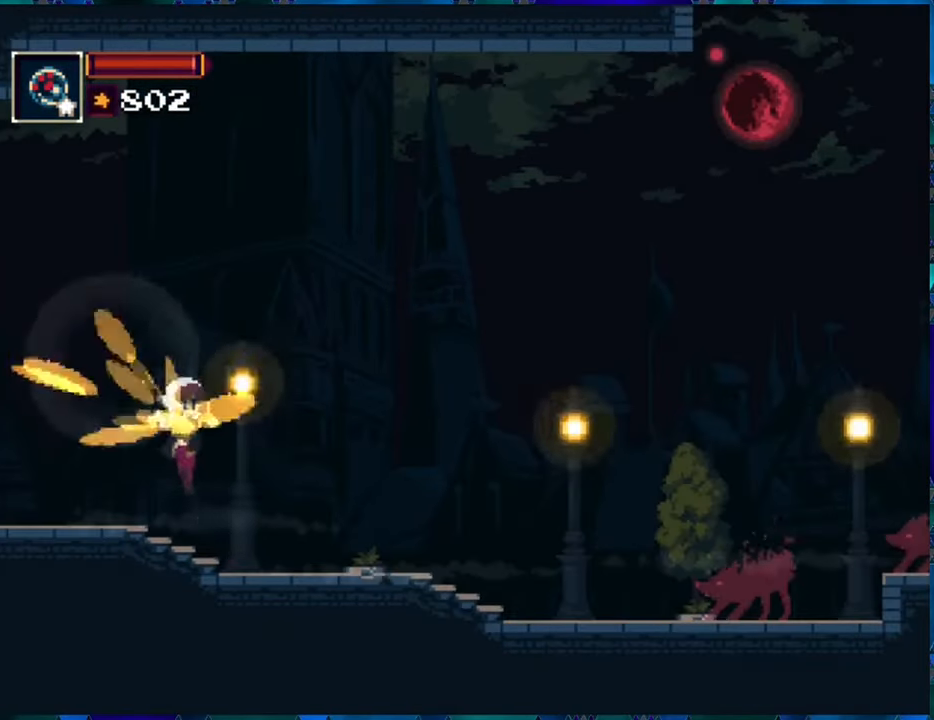
{"buttons": ["R1", "DPAD_RIGHT"], "left_stick": "center", "right_stick": "center", "events": []}
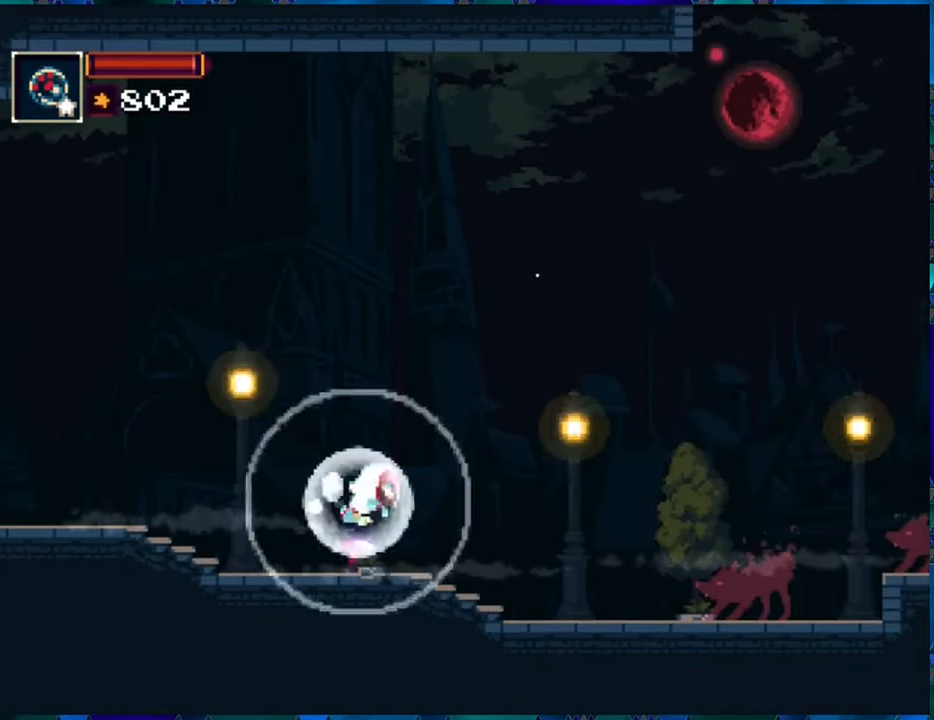
{"buttons": ["DPAD_DOWN"], "left_stick": "center", "right_stick": "center", "events": [[384, "DPAD_DOWN", "down"], [434, "DPAD_RIGHT", "up"], [434, "R1", "up"]]}
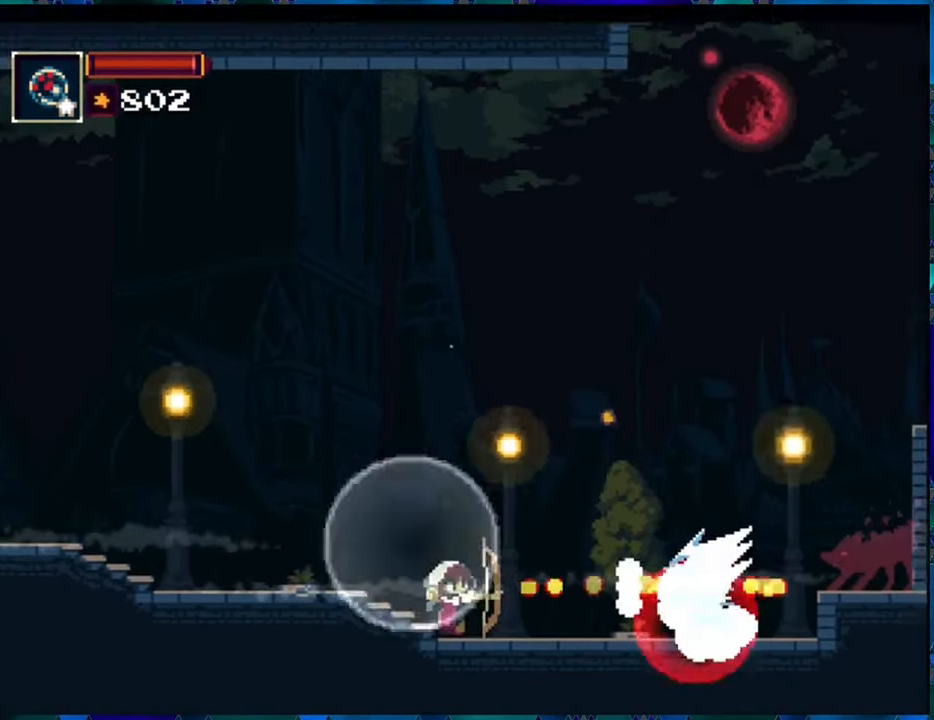
{"buttons": [], "left_stick": "center", "right_stick": "center", "events": [[50, "R1", "down"], [84, "DPAD_DOWN", "up"], [134, "R1", "up"], [184, "R1", "down"], [267, "R1", "up"], [350, "R1", "down"], [434, "R1", "up"]]}
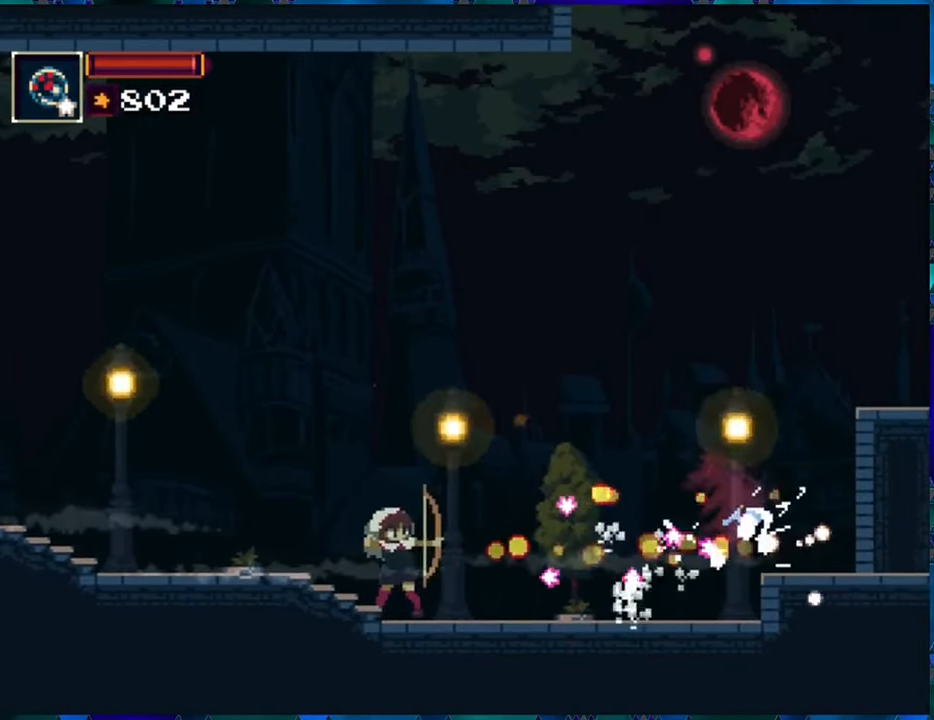
{"buttons": ["R1", "DPAD_RIGHT"], "left_stick": "center", "right_stick": "center", "events": [[17, "R1", "down"], [100, "R1", "up"], [184, "R1", "down"], [217, "DPAD_RIGHT", "down"]]}
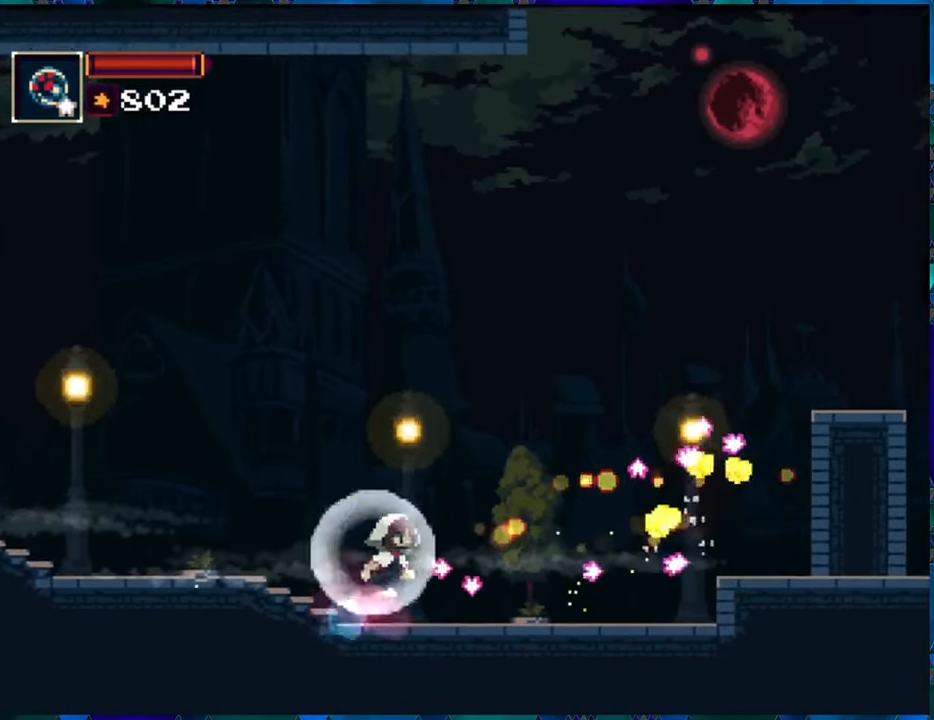
{"buttons": ["R1", "DPAD_RIGHT"], "left_stick": "center", "right_stick": "center", "events": []}
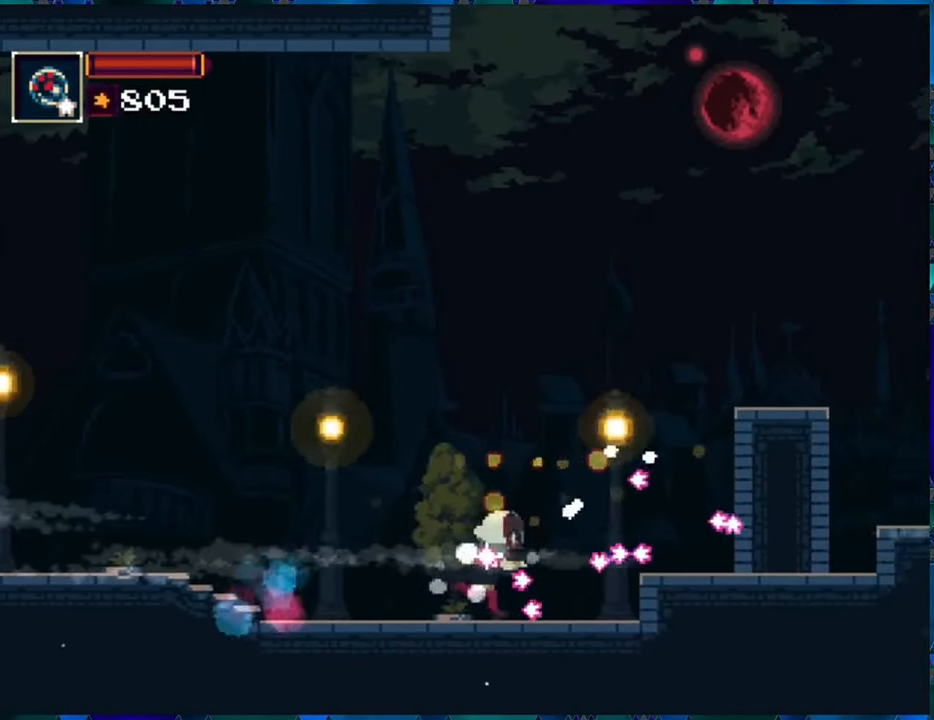
{"buttons": ["R1", "DPAD_RIGHT"], "left_stick": "center", "right_stick": "center", "events": [[200, "B", "down"], [350, "B", "up"]]}
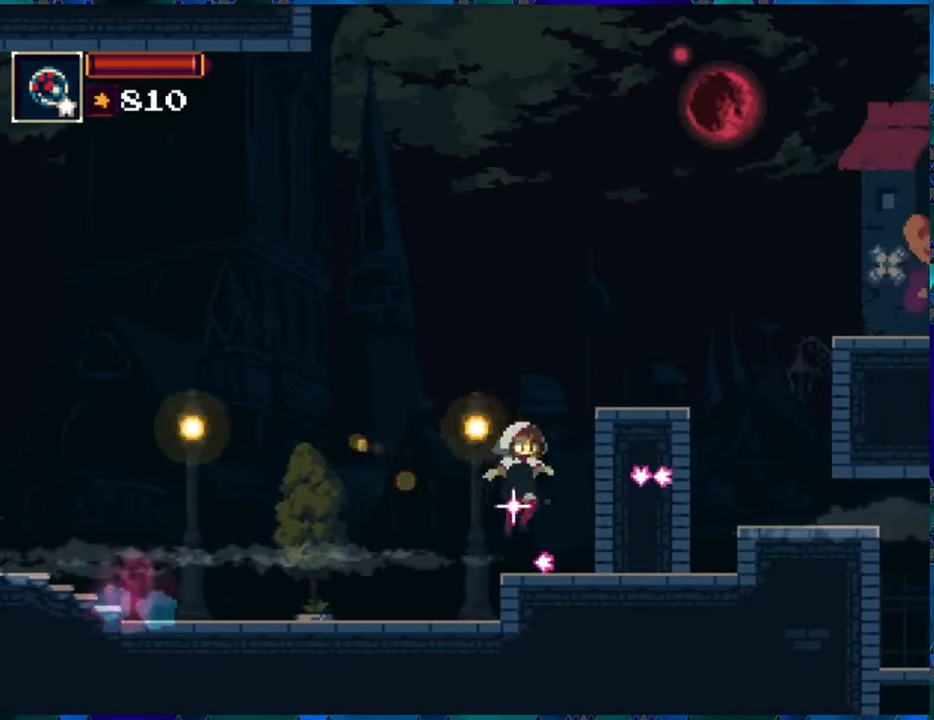
{"buttons": ["R1", "DPAD_RIGHT"], "left_stick": "center", "right_stick": "center", "events": [[367, "B", "down"], [467, "B", "up"]]}
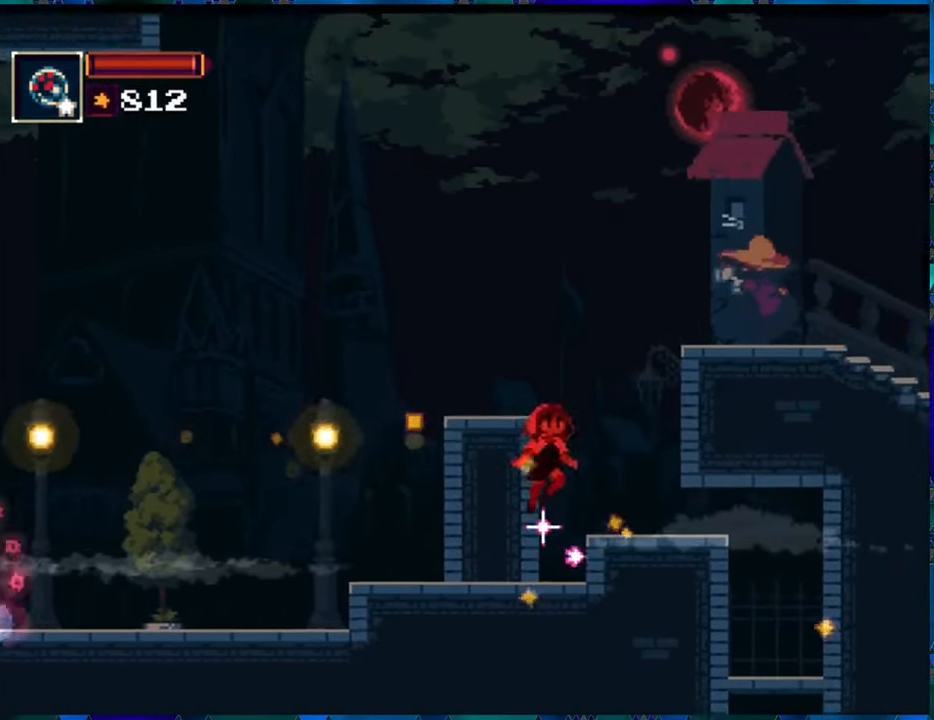
{"buttons": ["B", "R1", "DPAD_LEFT"], "left_stick": "center", "right_stick": "center", "events": [[166, "DPAD_RIGHT", "up"], [233, "DPAD_LEFT", "down"], [433, "B", "down"]]}
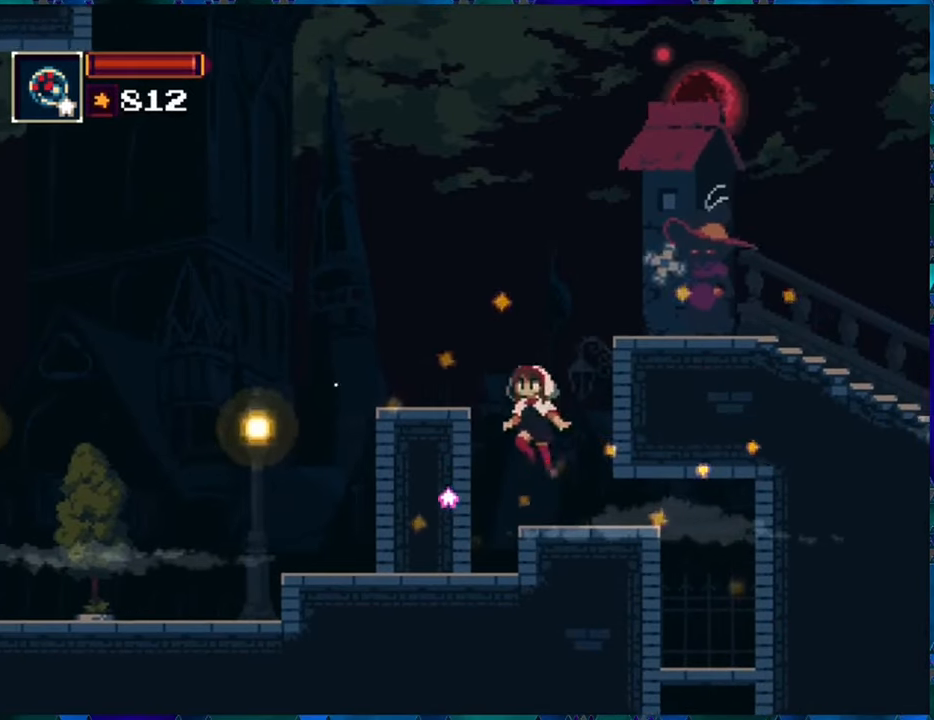
{"buttons": [], "left_stick": "center", "right_stick": "center", "events": [[83, "B", "up"], [133, "B", "down"], [250, "DPAD_LEFT", "up"], [333, "DPAD_RIGHT", "down"], [416, "R1", "up"], [450, "B", "up"], [450, "DPAD_RIGHT", "up"]]}
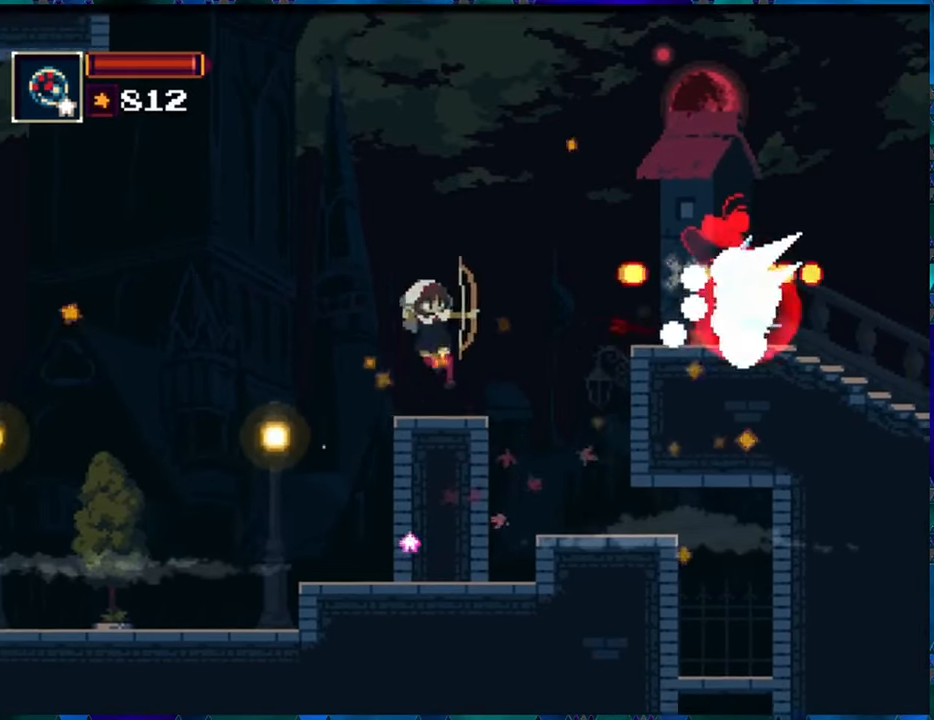
{"buttons": ["B", "R1", "DPAD_RIGHT"], "left_stick": "center", "right_stick": "center", "events": [[33, "R1", "down"], [183, "DPAD_RIGHT", "down"], [350, "B", "down"]]}
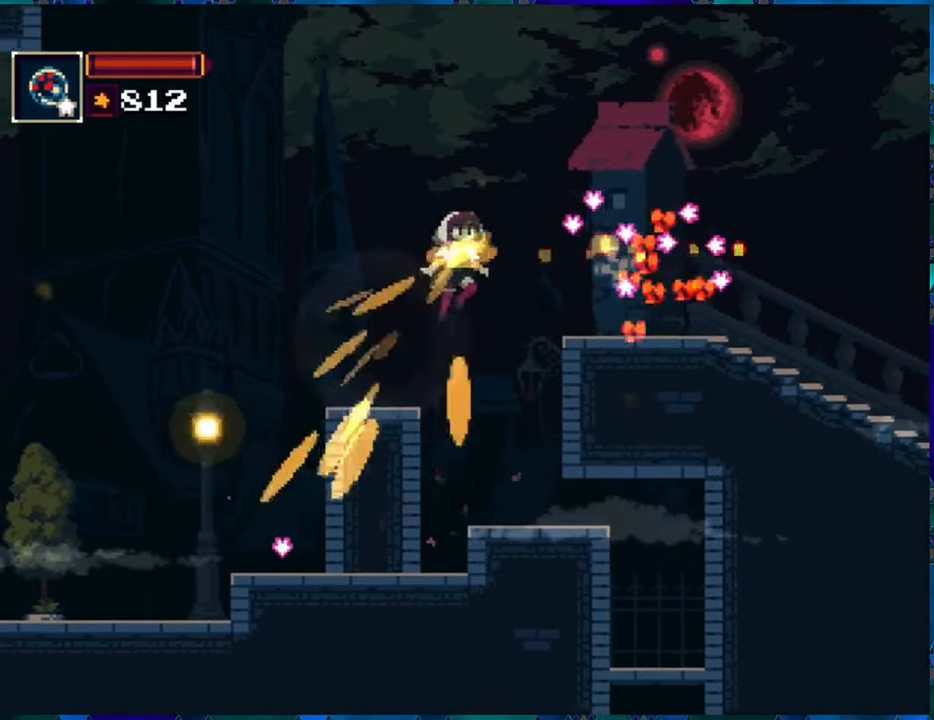
{"buttons": ["R1", "DPAD_RIGHT"], "left_stick": "center", "right_stick": "center", "events": [[133, "B", "up"]]}
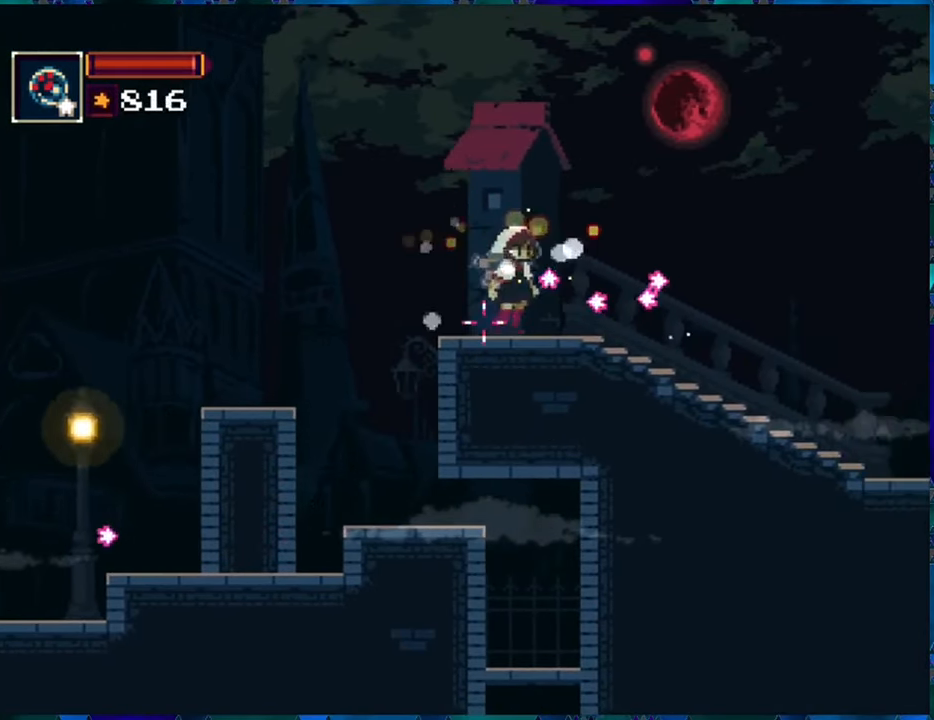
{"buttons": ["R1", "DPAD_RIGHT"], "left_stick": "center", "right_stick": "center", "events": []}
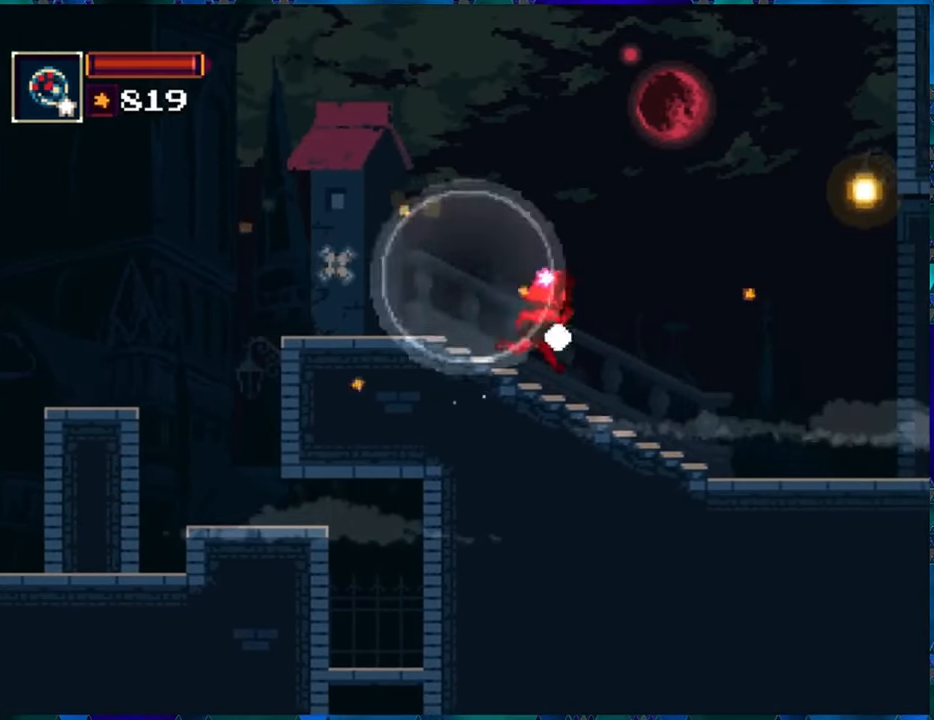
{"buttons": ["R1", "DPAD_RIGHT"], "left_stick": "center", "right_stick": "center", "events": []}
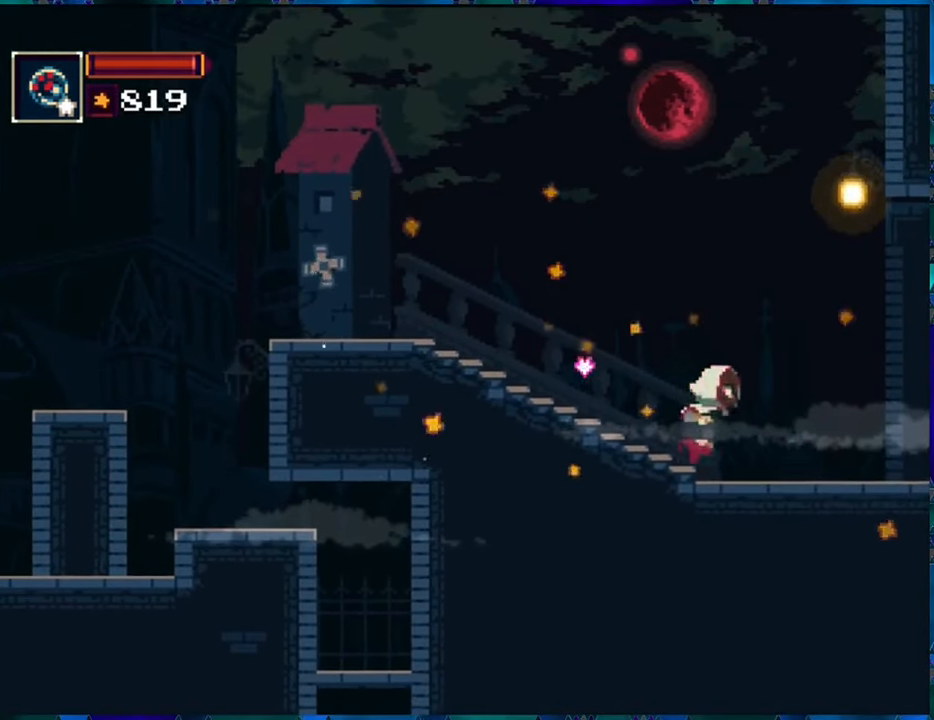
{"buttons": ["R1", "DPAD_RIGHT"], "left_stick": "center", "right_stick": "center", "events": []}
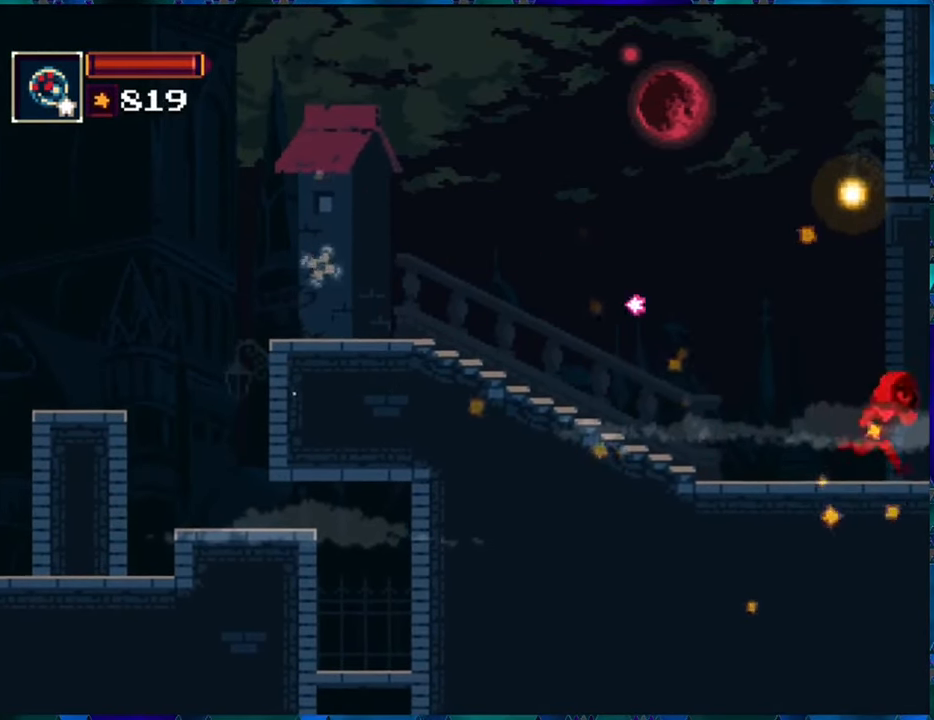
{"buttons": ["R1", "DPAD_RIGHT"], "left_stick": "center", "right_stick": "center", "events": []}
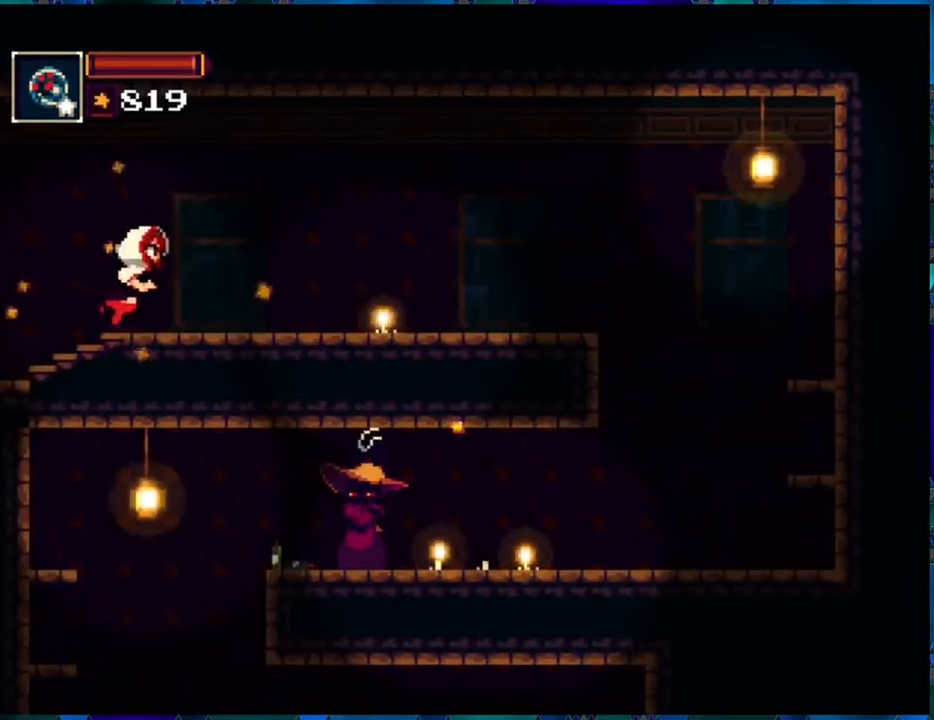
{"buttons": ["R1", "DPAD_RIGHT"], "left_stick": "center", "right_stick": "center", "events": []}
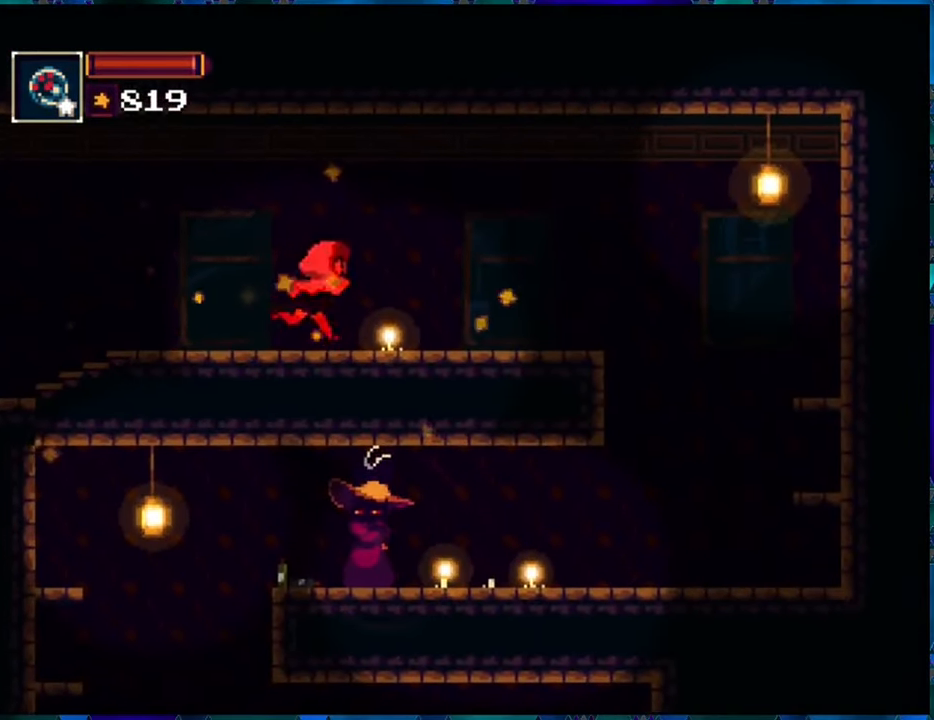
{"buttons": ["R1", "DPAD_RIGHT"], "left_stick": "center", "right_stick": "center", "events": []}
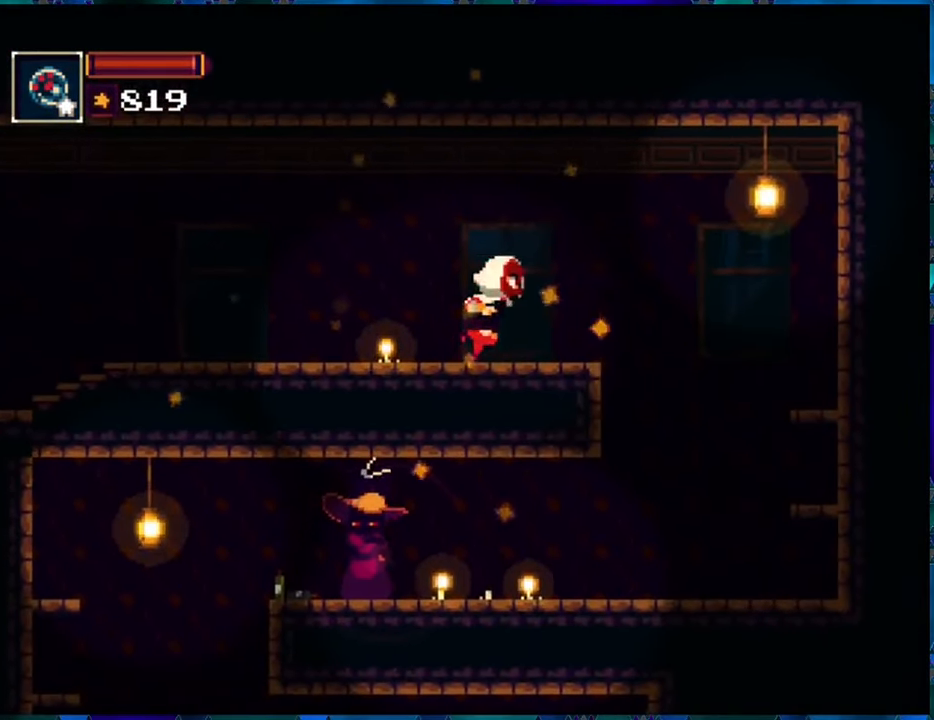
{"buttons": ["R1", "DPAD_RIGHT"], "left_stick": "center", "right_stick": "center", "events": []}
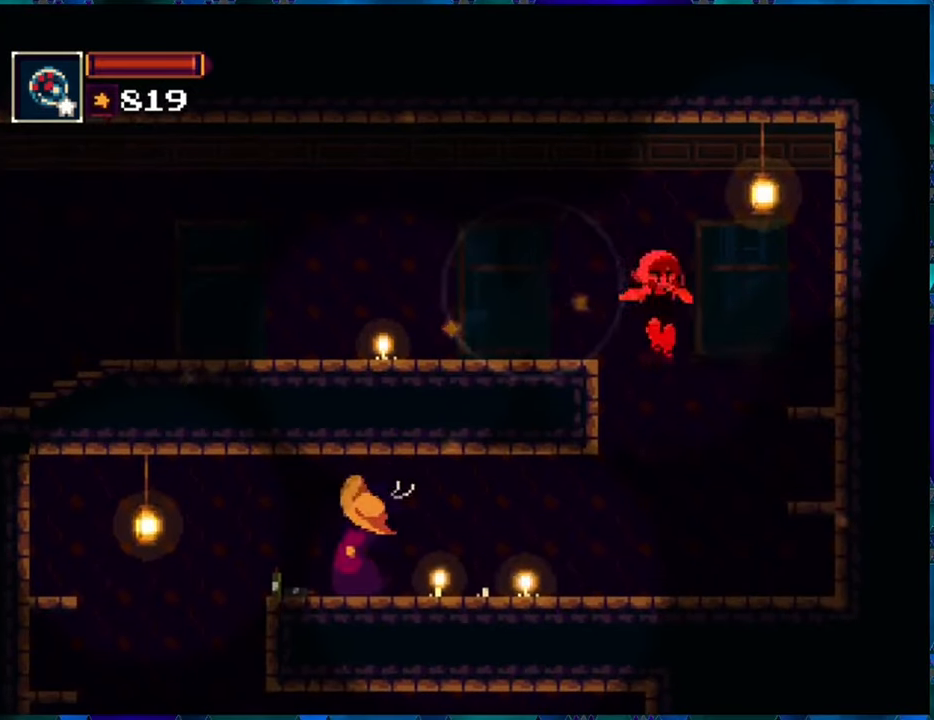
{"buttons": ["R1", "DPAD_LEFT"], "left_stick": "center", "right_stick": "center", "events": [[67, "DPAD_RIGHT", "up"], [433, "DPAD_LEFT", "down"]]}
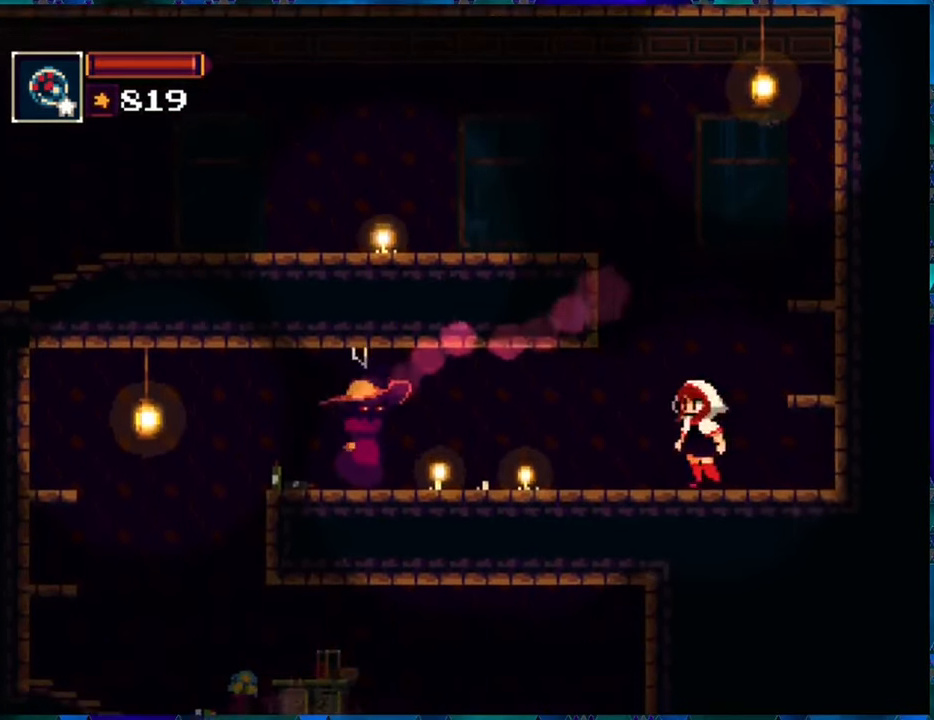
{"buttons": ["R1", "DPAD_LEFT"], "left_stick": "center", "right_stick": "center", "events": [[150, "R1", "up"], [267, "R1", "down"]]}
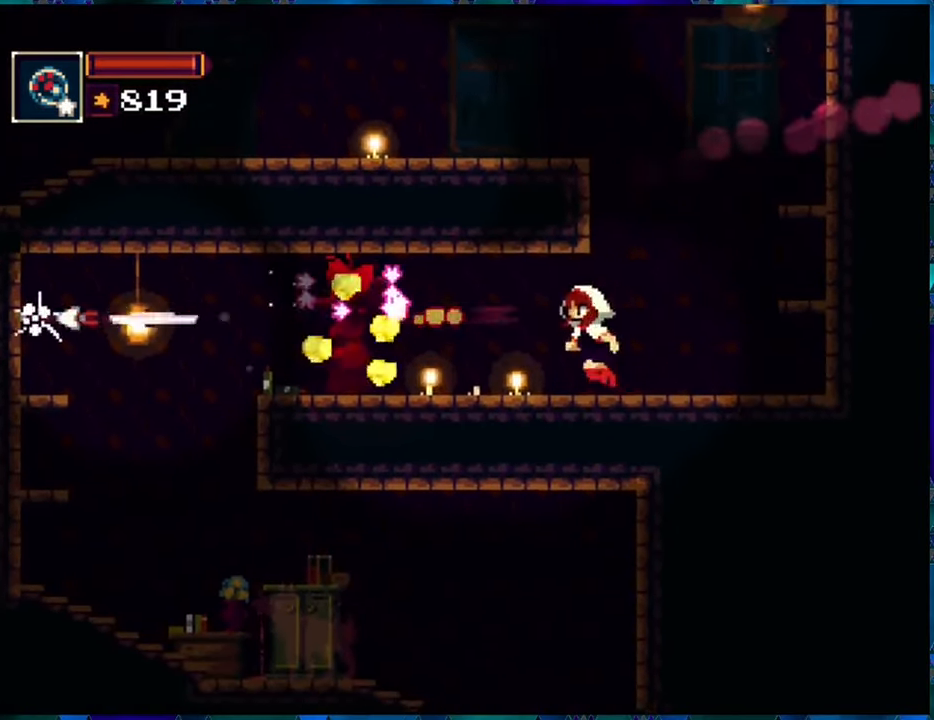
{"buttons": ["R1", "DPAD_LEFT"], "left_stick": "center", "right_stick": "center", "events": []}
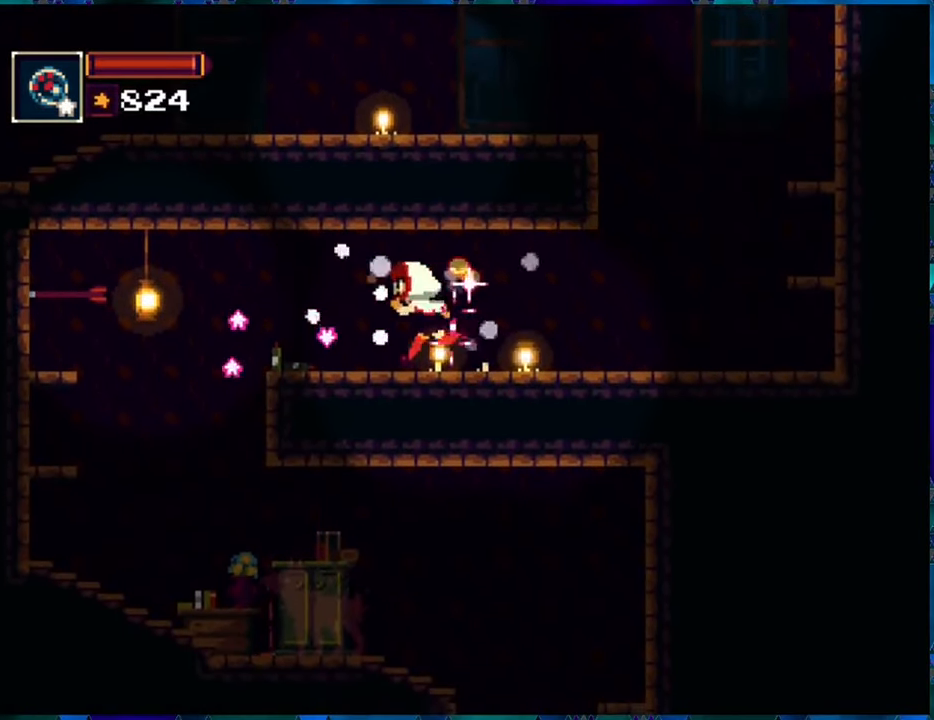
{"buttons": ["R1", "DPAD_LEFT"], "left_stick": "center", "right_stick": "center", "events": []}
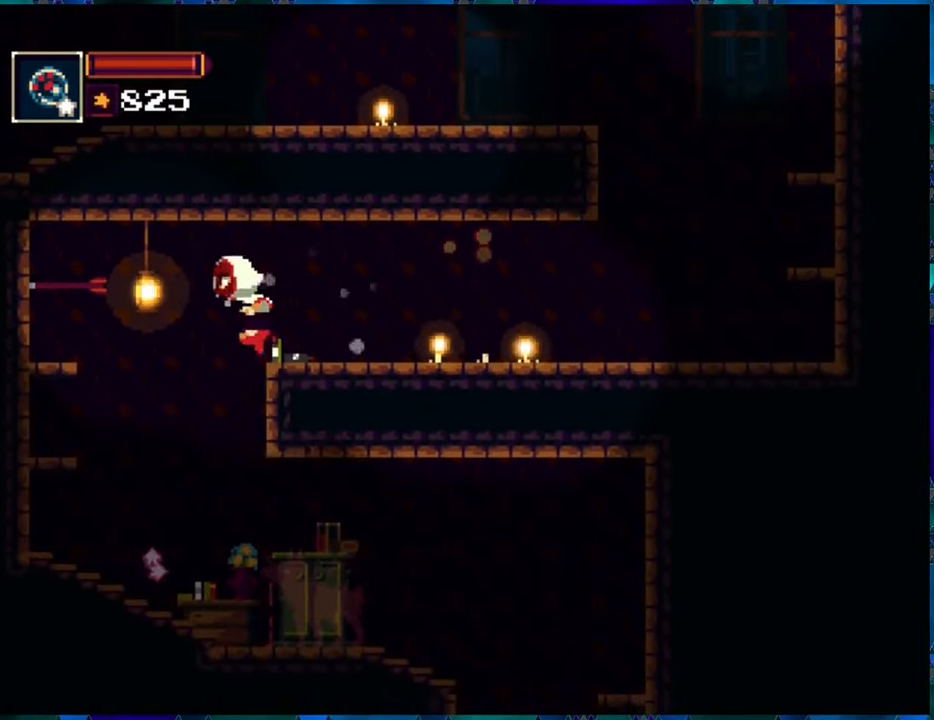
{"buttons": ["R1"], "left_stick": "center", "right_stick": "center", "events": [[50, "DPAD_LEFT", "up"]]}
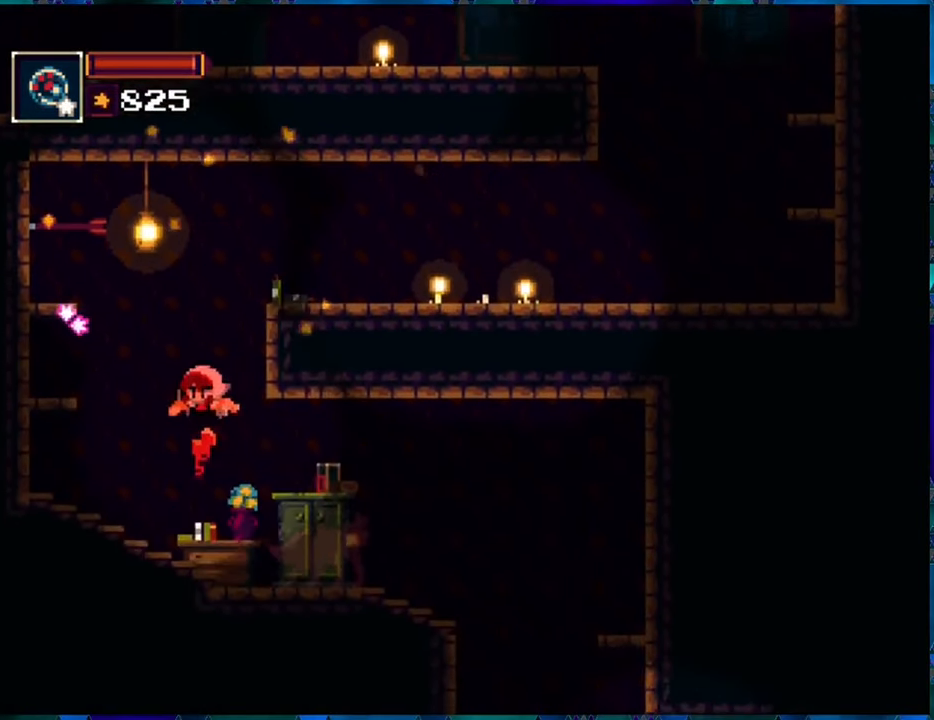
{"buttons": ["DPAD_DOWN"], "left_stick": "center", "right_stick": "center", "events": [[100, "DPAD_RIGHT", "down"], [183, "R1", "up"], [233, "DPAD_DOWN", "down"], [283, "DPAD_RIGHT", "up"], [317, "Y", "down"], [383, "Y", "up"]]}
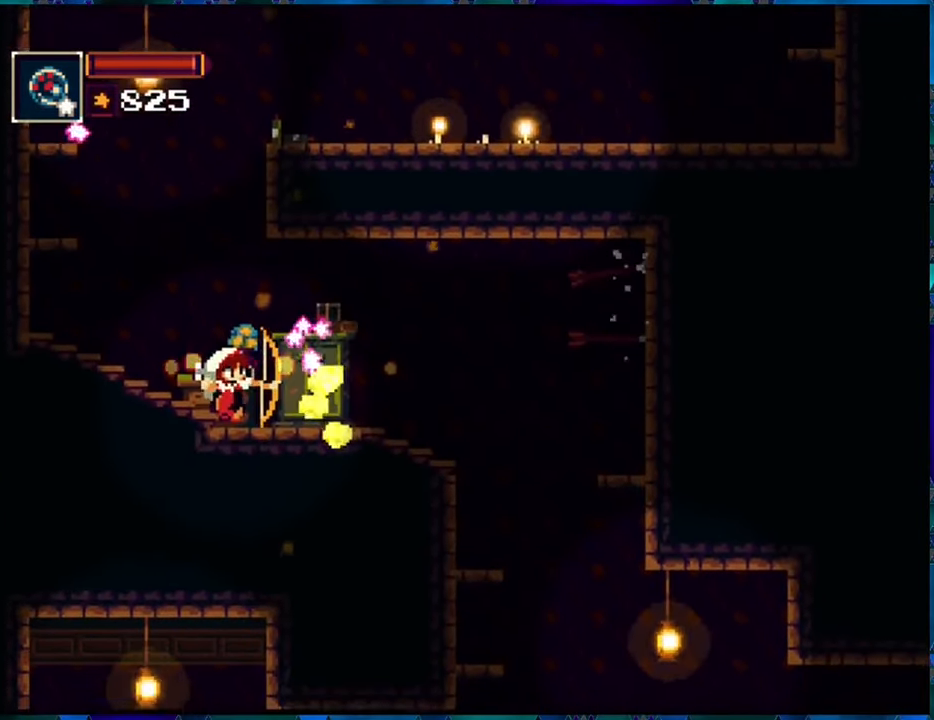
{"buttons": ["R1", "DPAD_RIGHT"], "left_stick": "center", "right_stick": "center", "events": [[67, "DPAD_DOWN", "up"], [150, "DPAD_RIGHT", "down"], [167, "DPAD_UP", "down"], [167, "R1", "down"], [200, "DPAD_UP", "up"]]}